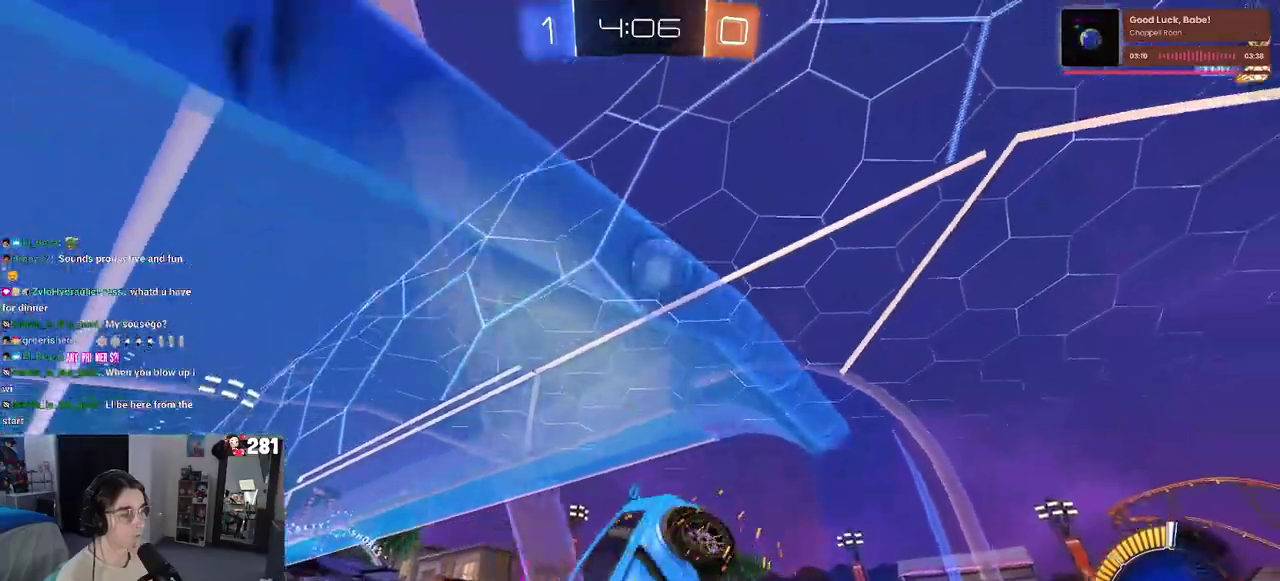
Gameplay with a controller (PlayStation layout); each line is a JSON object with the inputs held at the frame after it. "events" lists button and stick changes between this image and that frame as [ms after this image, input, new state], when the widget could be followed in between. This overlay highlights the sticks when they move; stick clicks (L3 R3) are not distinguishable.
{"buttons": ["R2"], "left_stick": "right", "right_stick": "center", "events": [[33, "SQUARE", "up"], [50, "R2", "down"]]}
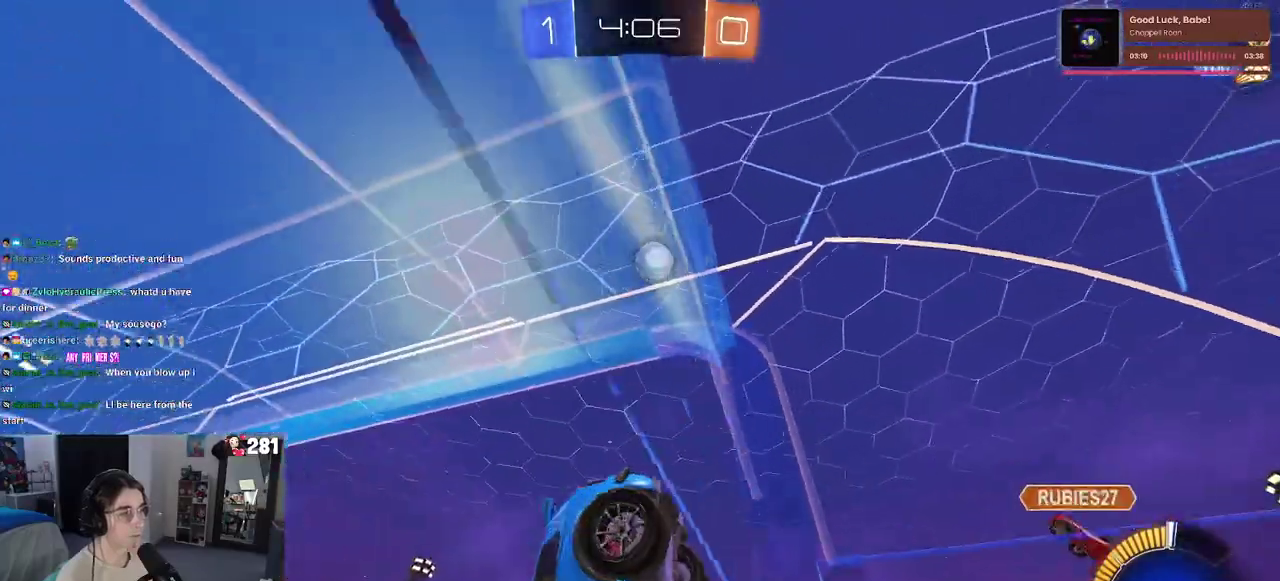
{"buttons": ["L2"], "left_stick": "center", "right_stick": "center", "events": [[83, "left_stick", "center"], [117, "L2", "down"], [117, "R2", "up"], [167, "left_stick", "left"], [483, "left_stick", "center"]]}
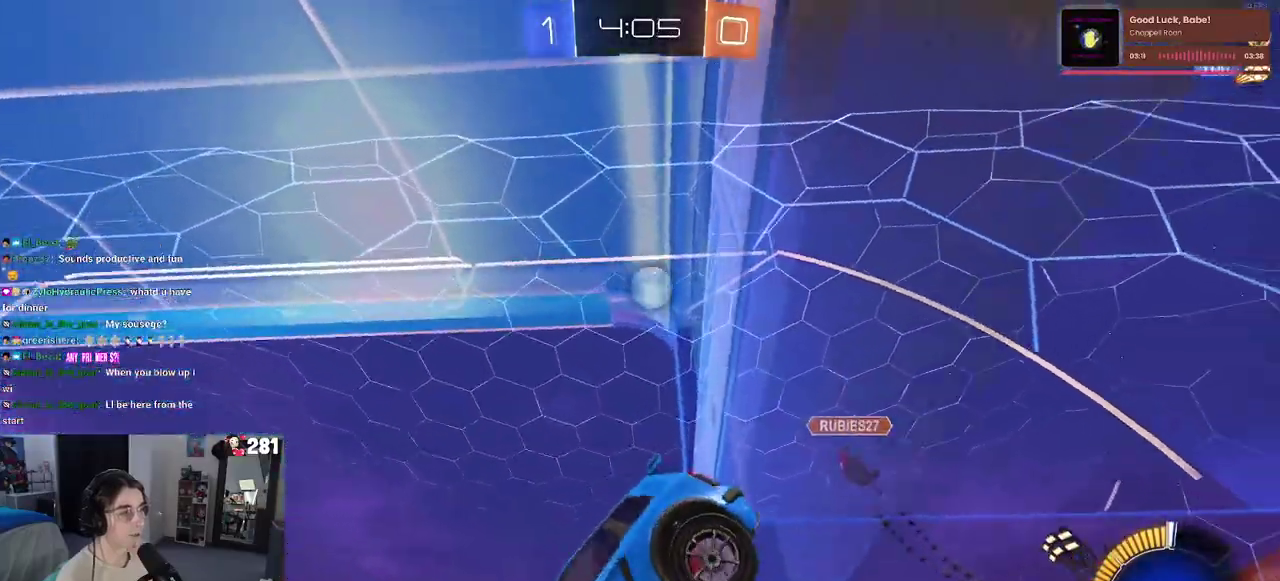
{"buttons": ["R2"], "left_stick": "center", "right_stick": "center", "events": [[33, "L2", "up"], [83, "R2", "down"]]}
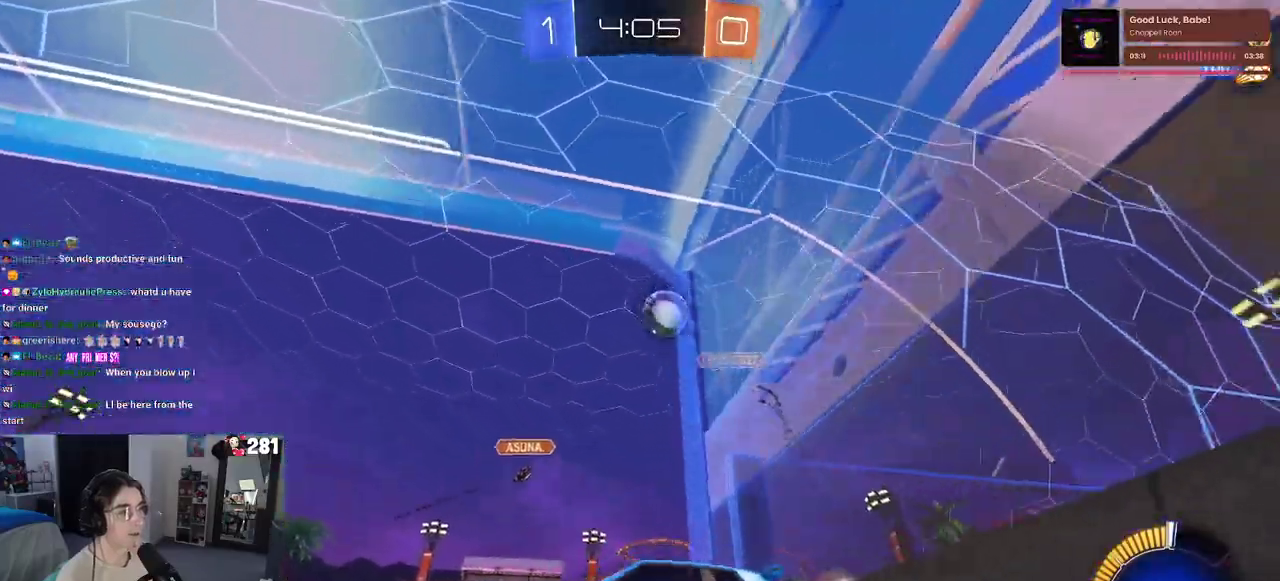
{"buttons": ["L2"], "left_stick": "center", "right_stick": "center", "events": [[117, "left_stick", "right"], [383, "R2", "up"], [450, "left_stick", "center"], [467, "L2", "down"]]}
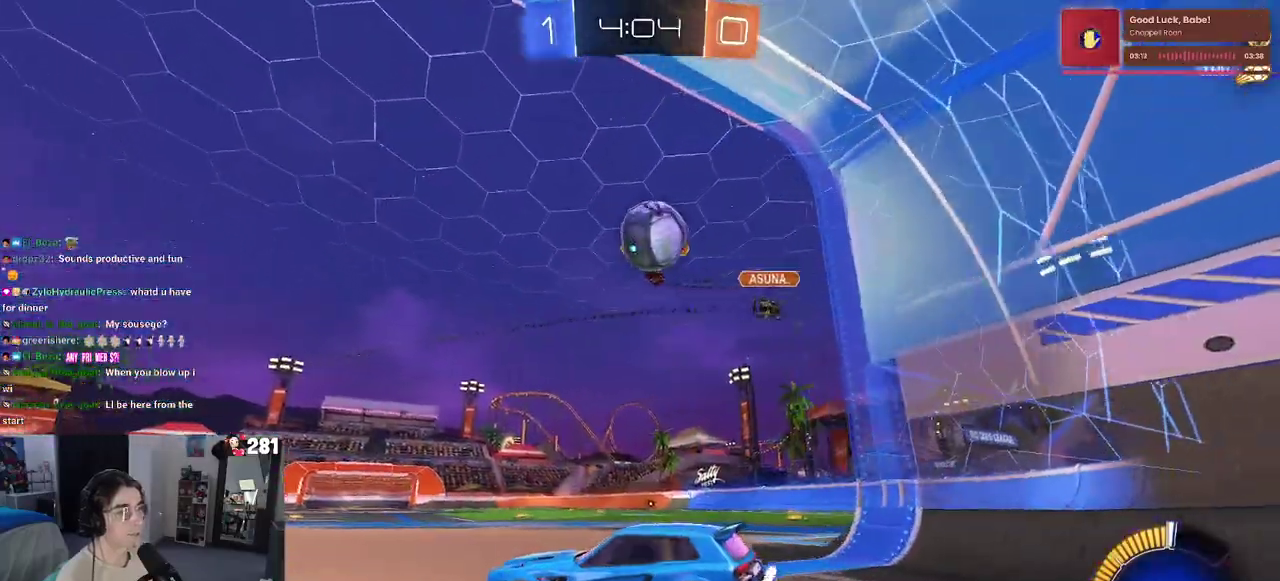
{"buttons": [], "left_stick": "up", "right_stick": "center", "events": [[100, "CROSS", "down"], [117, "left_stick", "up-right"], [200, "L2", "up"], [250, "CROSS", "up"], [333, "left_stick", "up"]]}
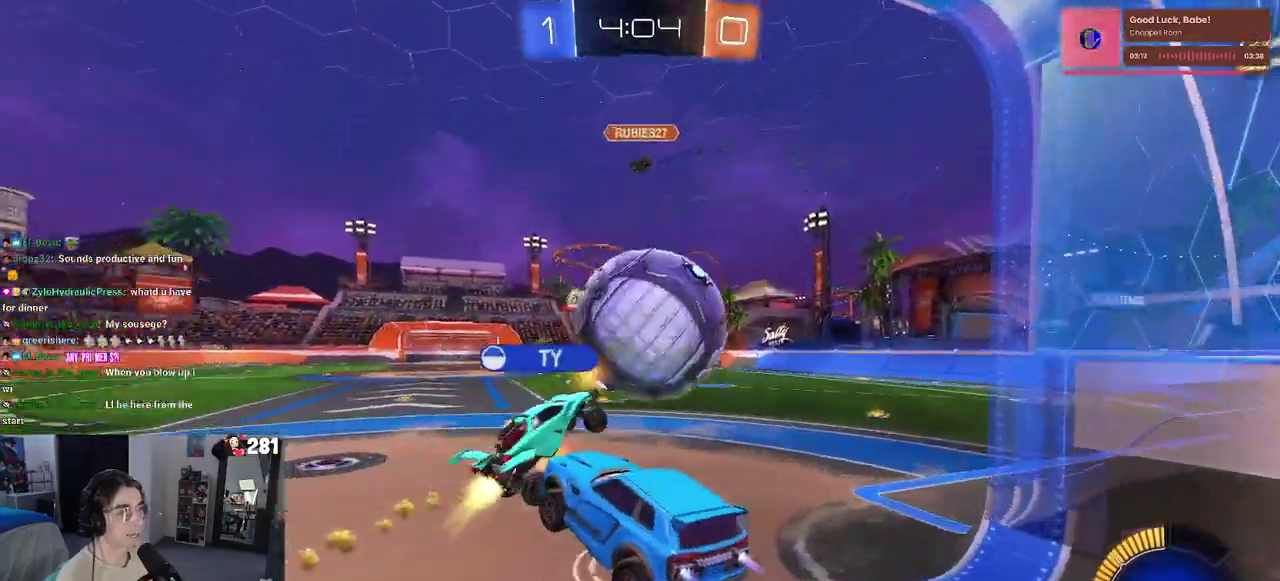
{"buttons": [], "left_stick": "center", "right_stick": "center", "events": [[50, "left_stick", "center"]]}
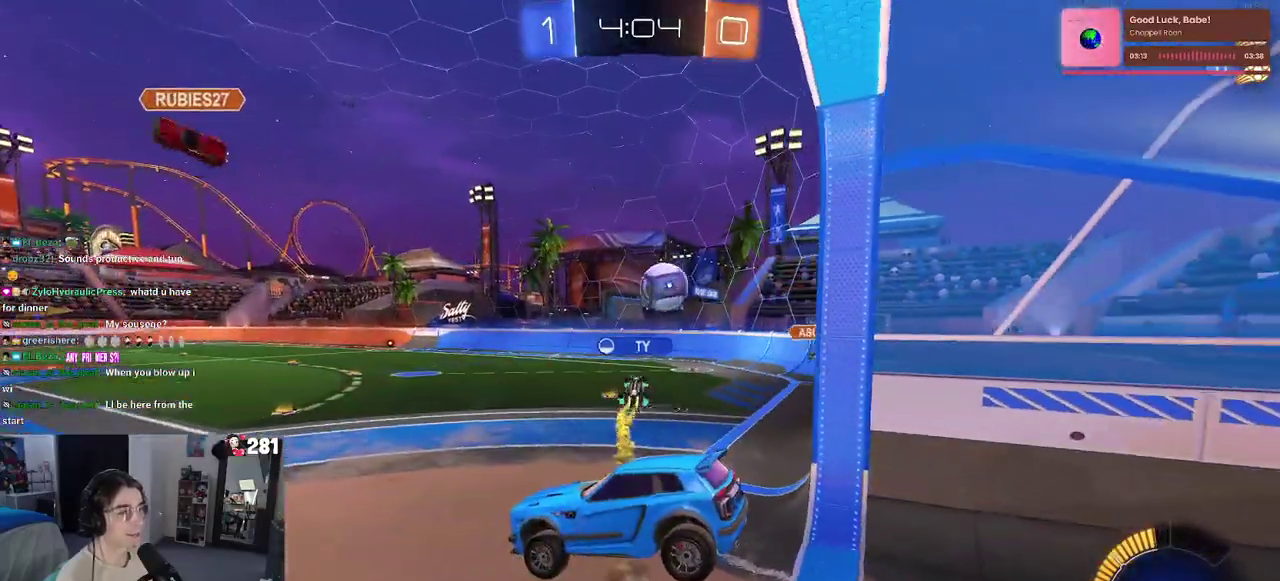
{"buttons": ["R2"], "left_stick": "up", "right_stick": "center", "events": [[17, "left_stick", "up"], [100, "SQUARE", "down"], [167, "left_stick", "up-right"], [183, "SQUARE", "up"], [283, "left_stick", "center"], [300, "R2", "down"], [450, "left_stick", "up"]]}
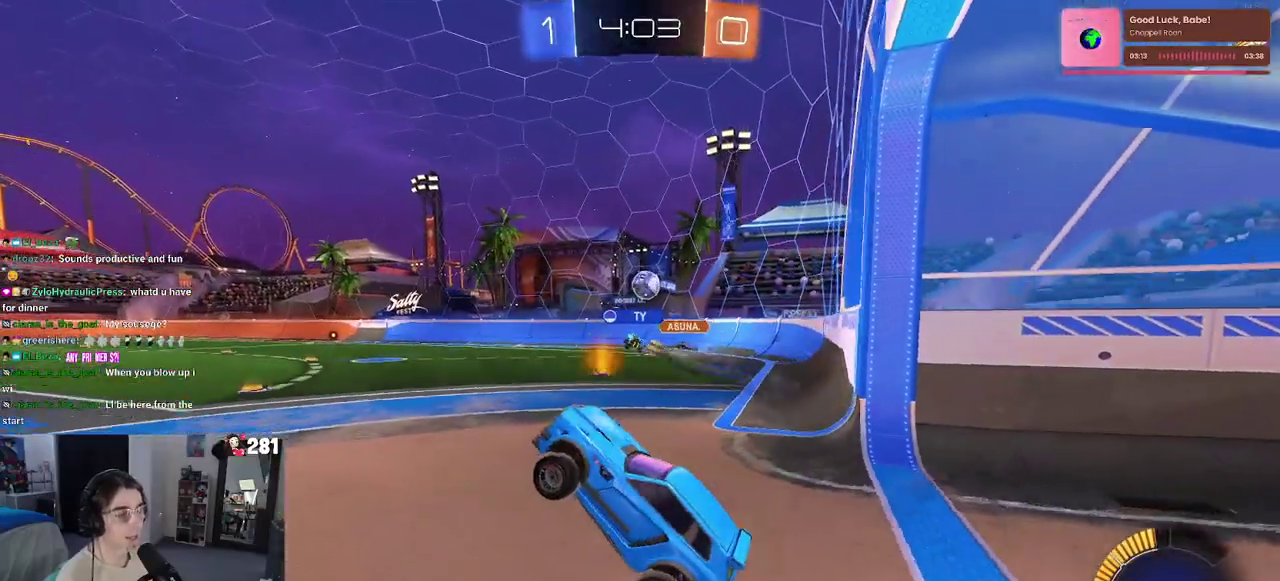
{"buttons": ["R2"], "left_stick": "up", "right_stick": "center", "events": [[100, "CROSS", "down"], [200, "CROSS", "up"]]}
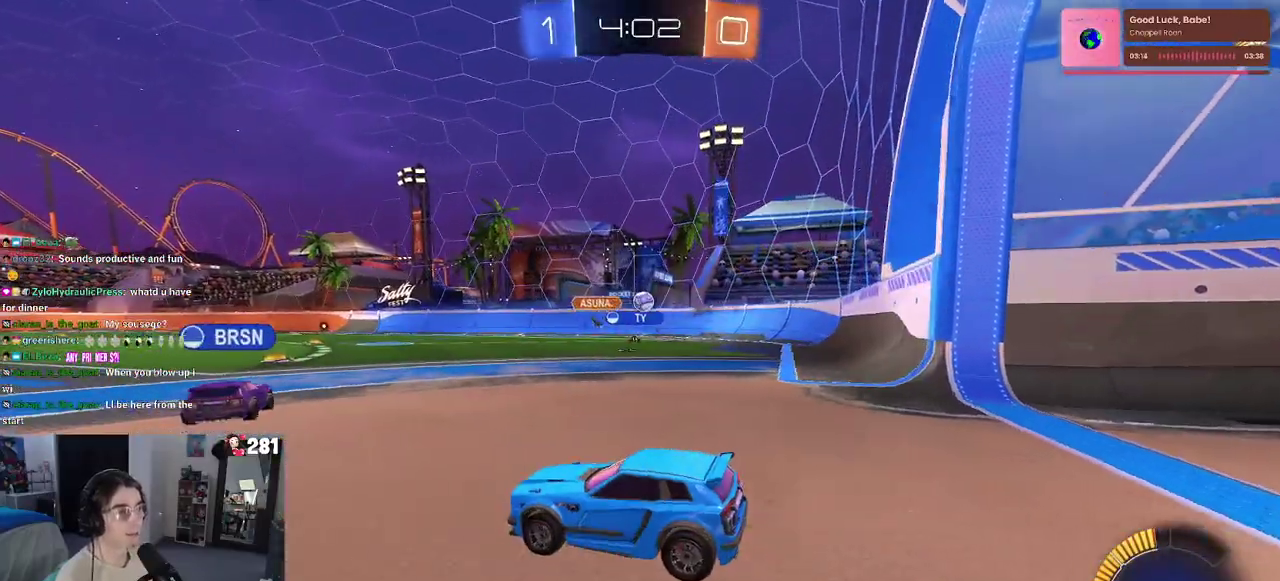
{"buttons": ["R2"], "left_stick": "right", "right_stick": "center", "events": [[33, "left_stick", "center"], [300, "left_stick", "right"]]}
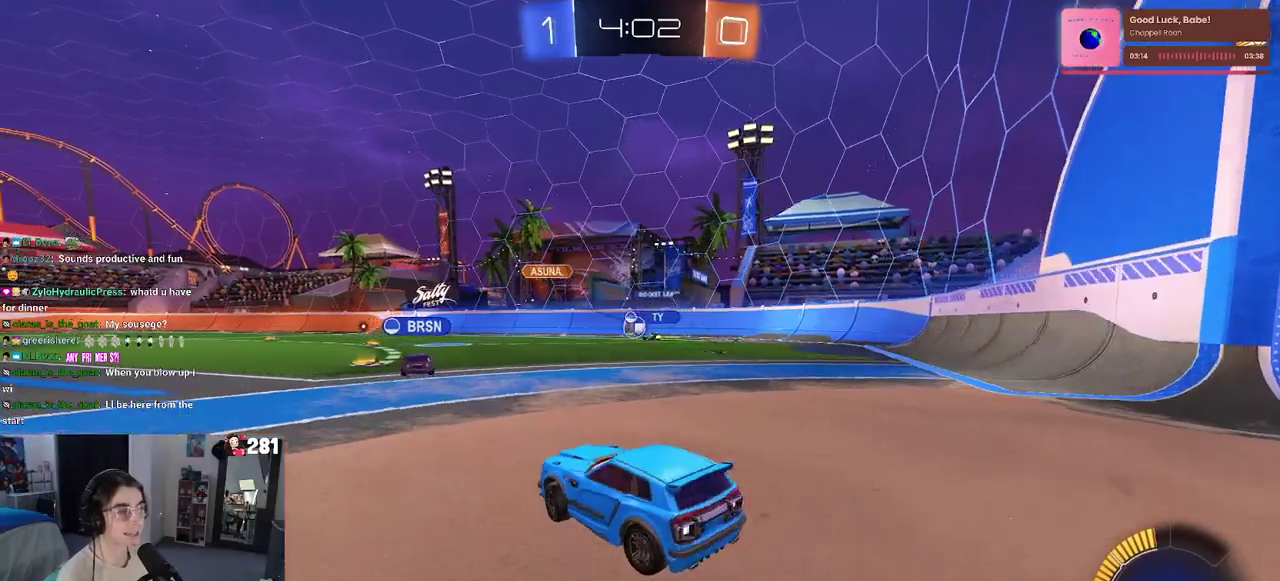
{"buttons": ["R2"], "left_stick": "center", "right_stick": "center", "events": [[100, "left_stick", "center"]]}
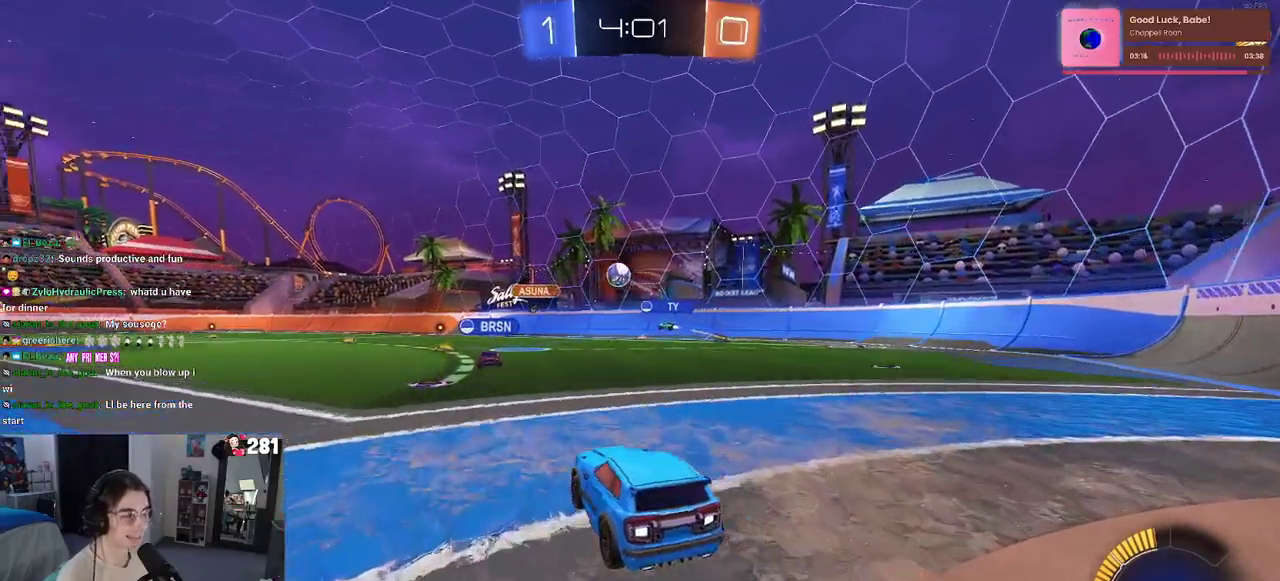
{"buttons": ["R2"], "left_stick": "center", "right_stick": "center", "events": []}
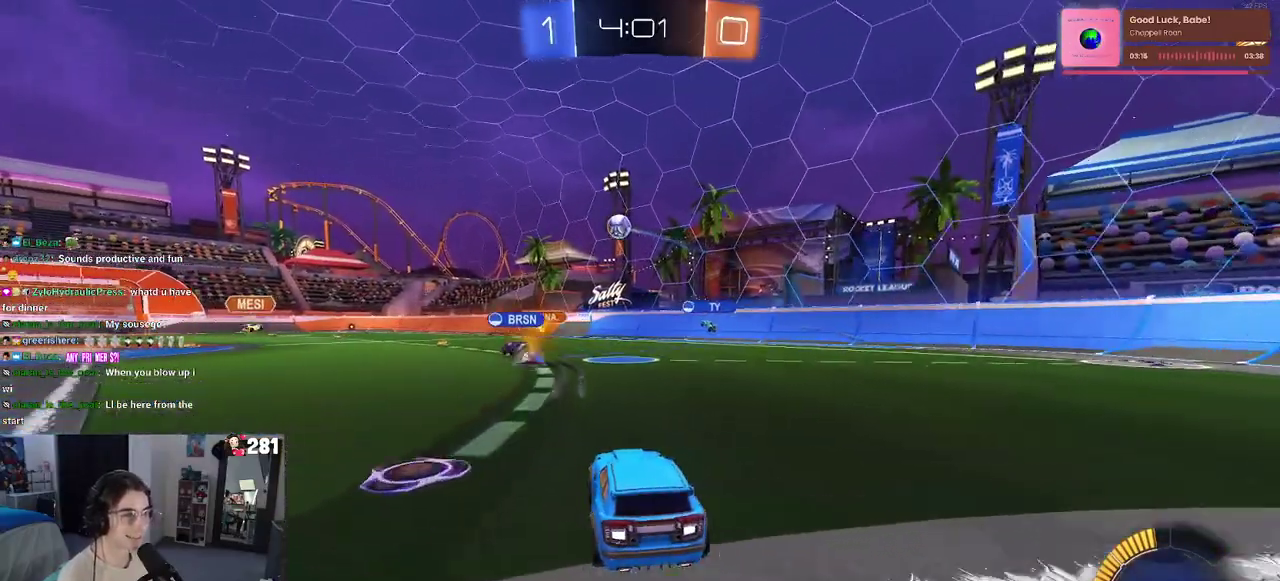
{"buttons": ["R2"], "left_stick": "right", "right_stick": "center", "events": [[433, "left_stick", "right"]]}
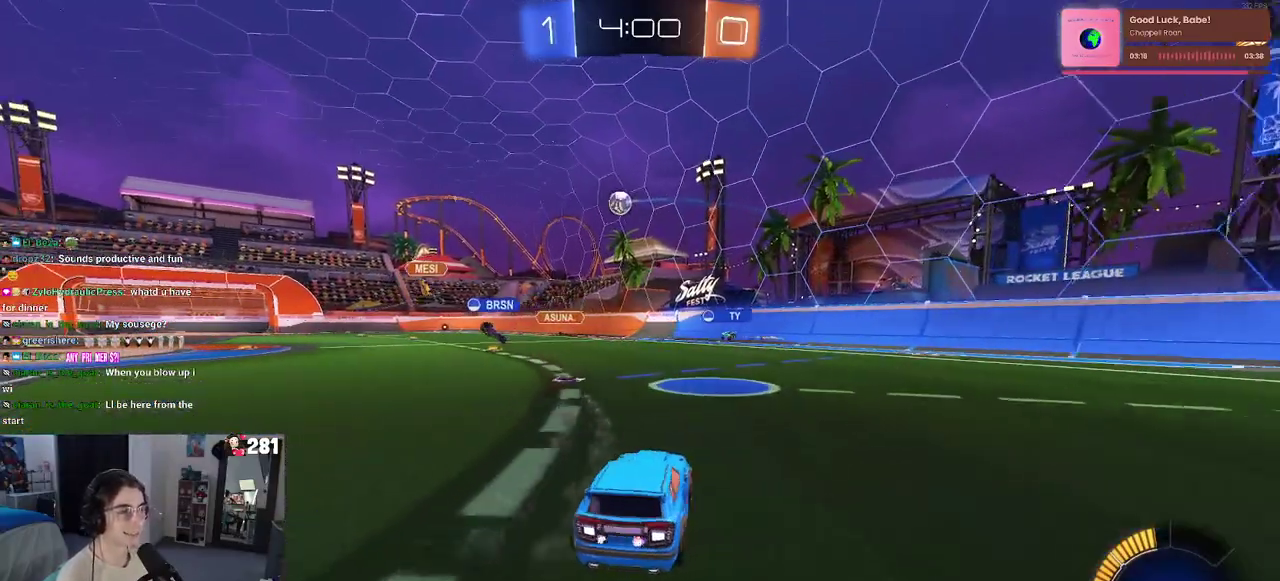
{"buttons": ["R2"], "left_stick": "left", "right_stick": "center", "events": [[317, "left_stick", "up-right"], [383, "left_stick", "center"], [500, "left_stick", "left"]]}
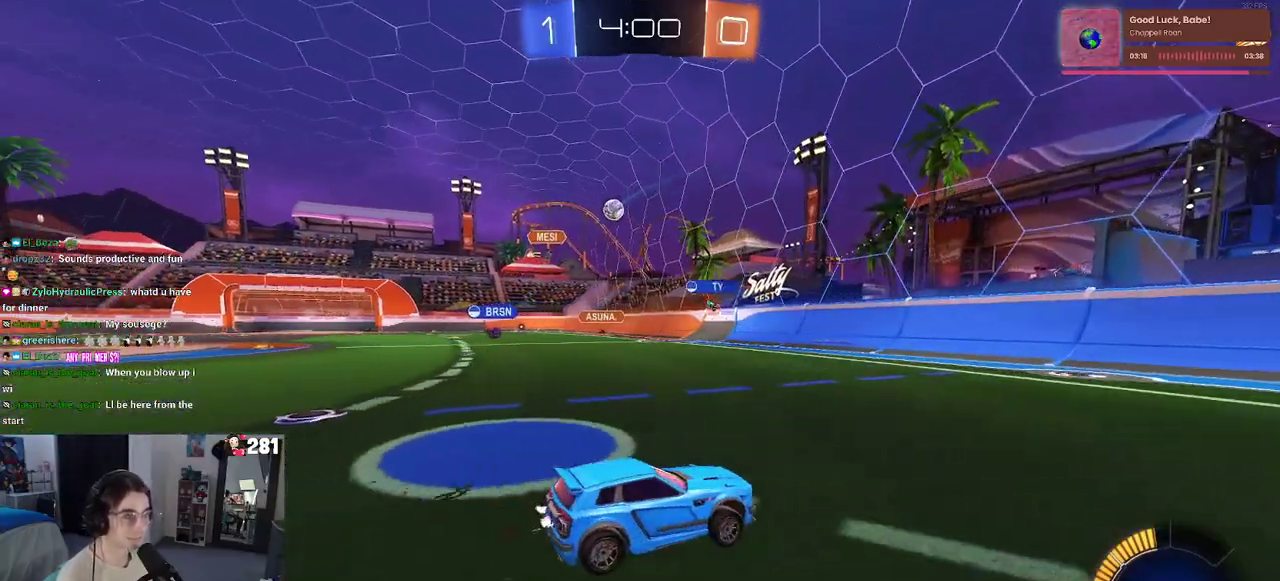
{"buttons": ["R2"], "left_stick": "left", "right_stick": "center", "events": []}
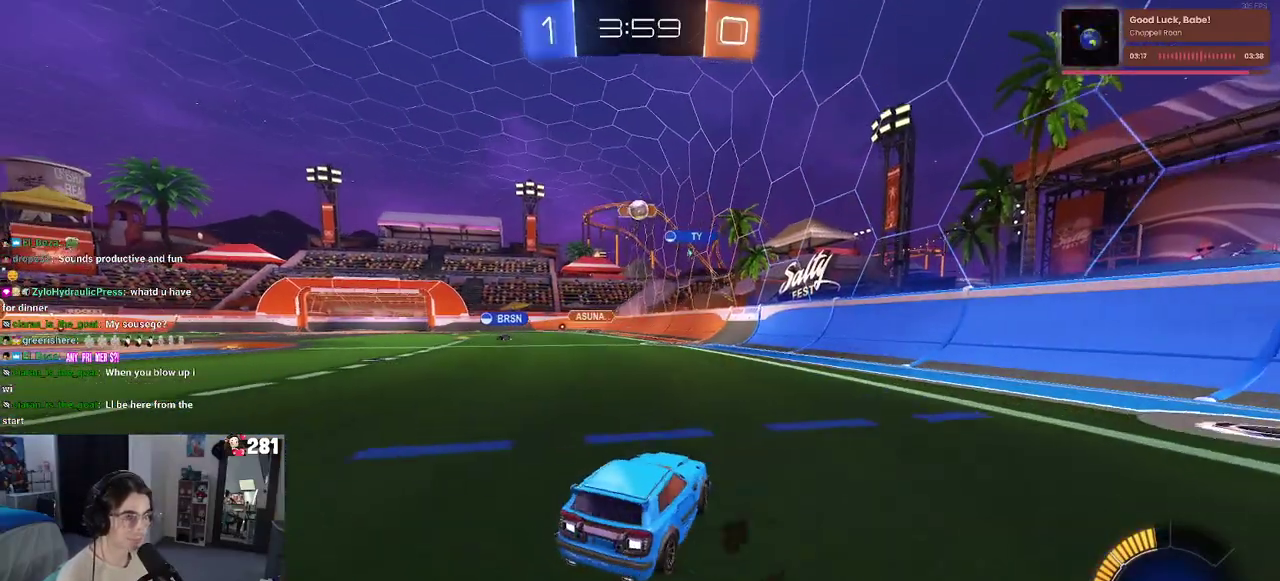
{"buttons": ["R2"], "left_stick": "left", "right_stick": "center", "events": [[217, "left_stick", "center"], [500, "left_stick", "left"]]}
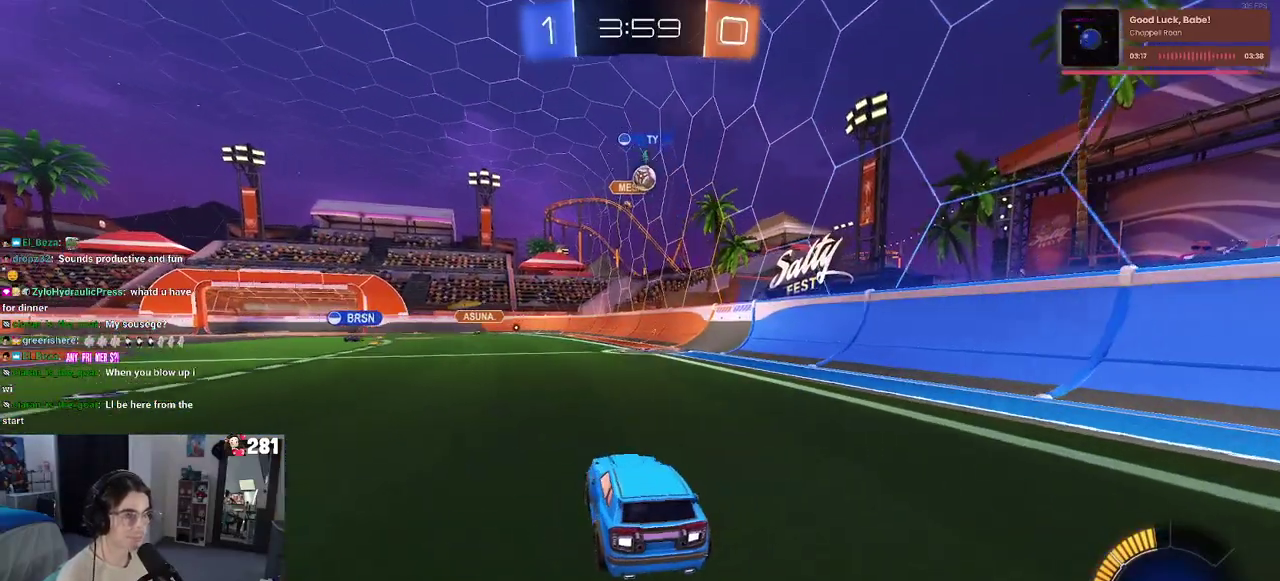
{"buttons": [], "left_stick": "left", "right_stick": "center", "events": [[100, "left_stick", "center"], [367, "R2", "up"], [450, "left_stick", "left"]]}
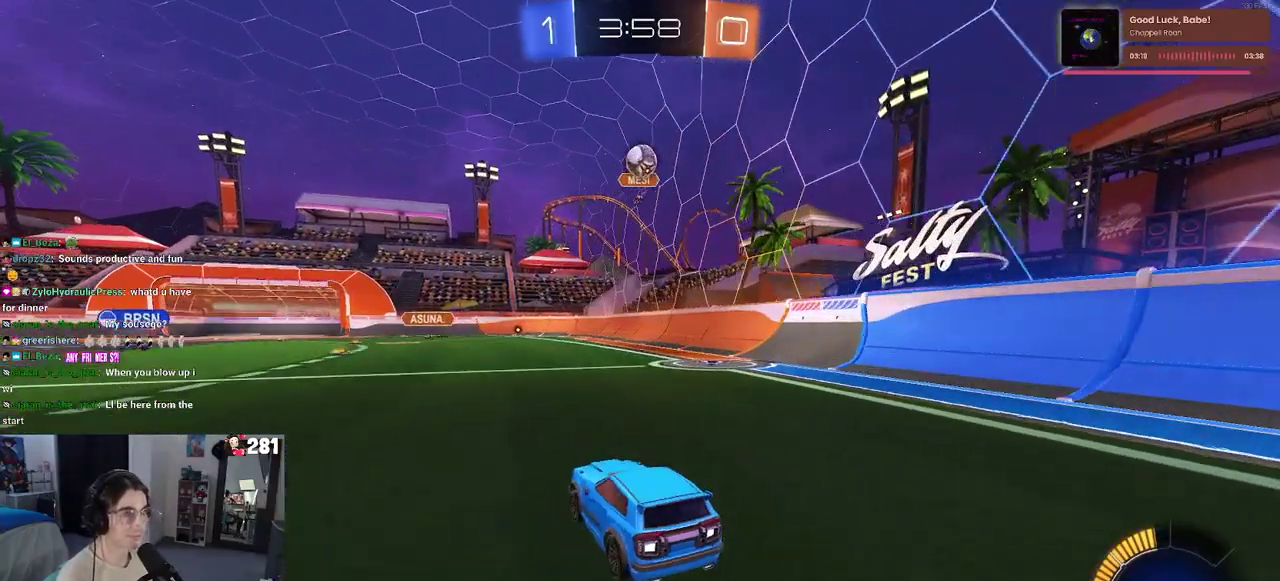
{"buttons": ["R2"], "left_stick": "left", "right_stick": "center", "events": [[33, "L2", "down"], [300, "R2", "down"], [367, "L2", "up"]]}
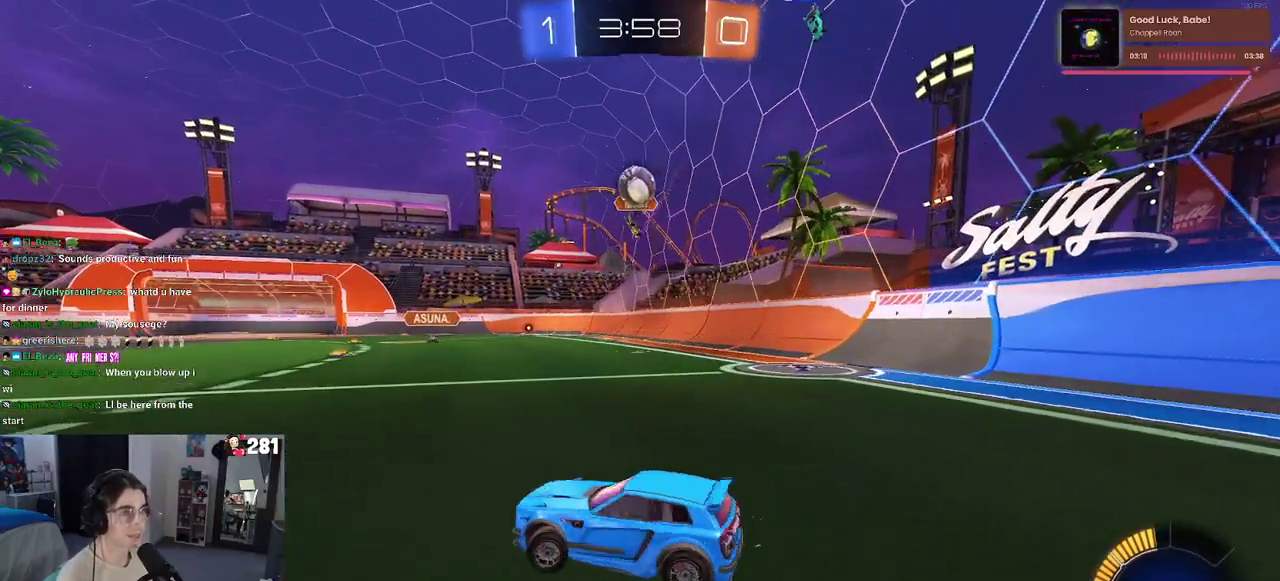
{"buttons": ["R2"], "left_stick": "left", "right_stick": "center", "events": []}
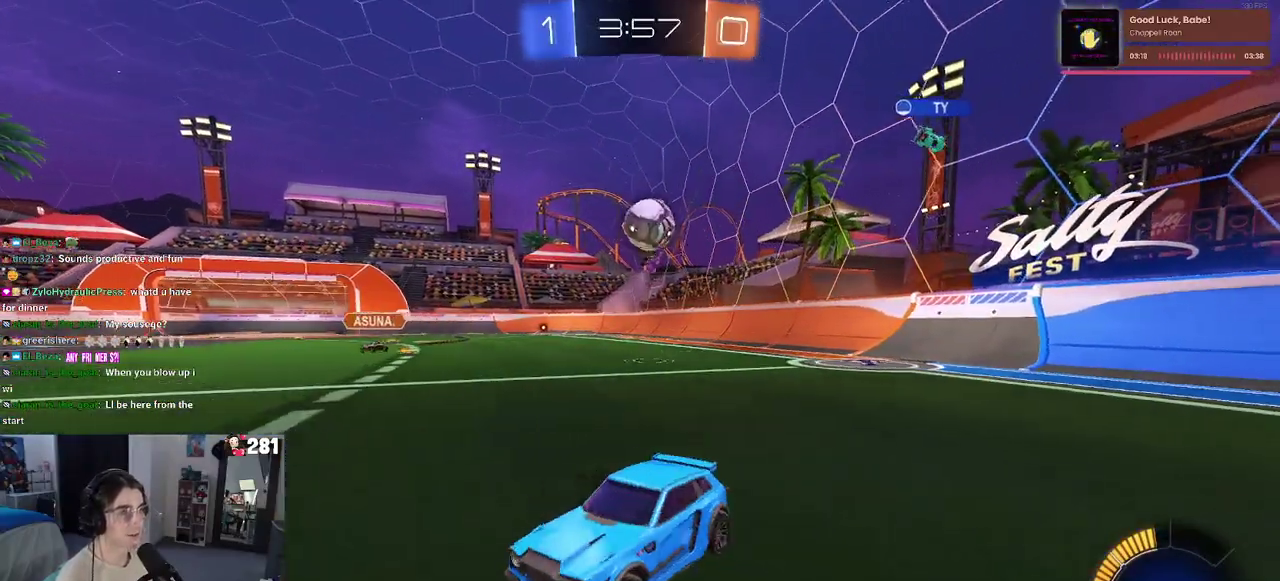
{"buttons": ["L2"], "left_stick": "right", "right_stick": "center", "events": [[83, "R2", "up"], [133, "left_stick", "center"], [150, "L2", "down"], [217, "left_stick", "up"], [300, "left_stick", "down-right"], [333, "CROSS", "down"], [333, "R2", "down"], [467, "CROSS", "up"], [467, "R2", "up"], [483, "left_stick", "right"]]}
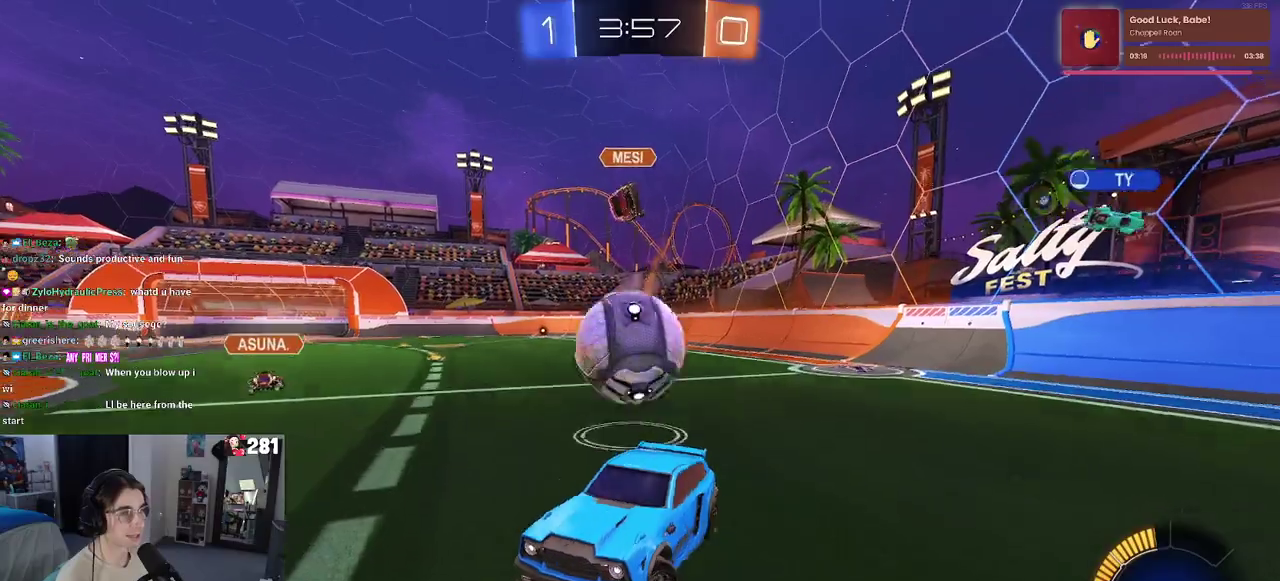
{"buttons": ["SQUARE", "R2"], "left_stick": "right", "right_stick": "center", "events": [[167, "CROSS", "down"], [200, "R2", "down"], [233, "SQUARE", "down"], [300, "CROSS", "up"], [467, "L2", "up"]]}
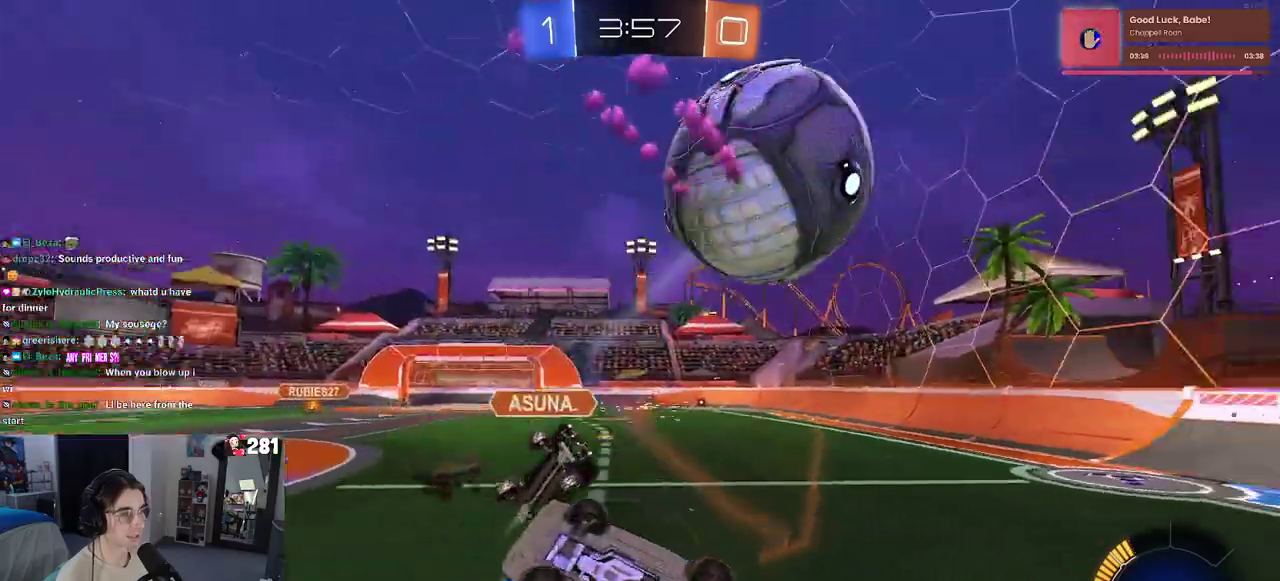
{"buttons": ["R2"], "left_stick": "up-left", "right_stick": "center", "events": [[250, "left_stick", "up"], [267, "SQUARE", "up"], [483, "left_stick", "up-left"]]}
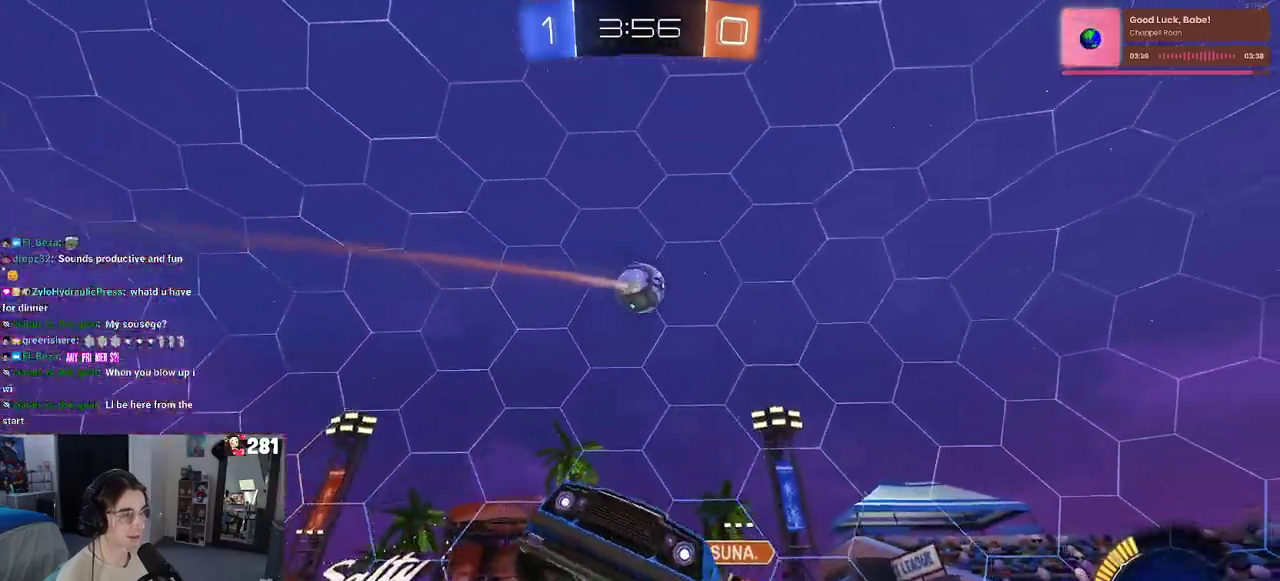
{"buttons": ["R2"], "left_stick": "down-left", "right_stick": "center"}
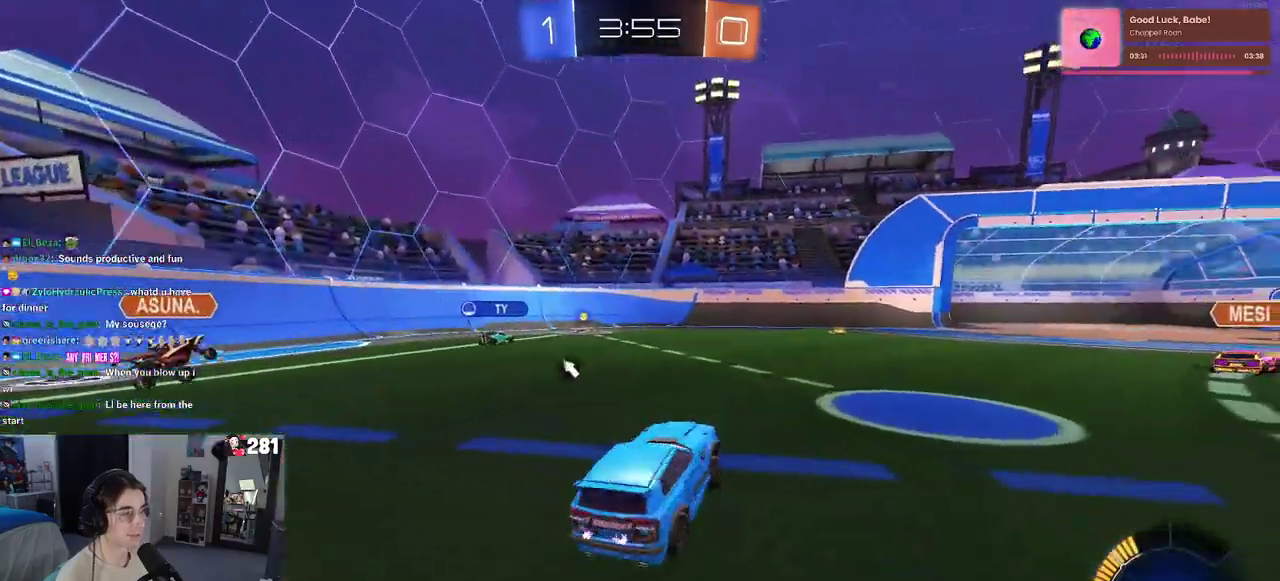
{"buttons": ["R2"], "left_stick": "right", "right_stick": "center", "events": [[33, "left_stick", "center"], [233, "left_stick", "right"], [350, "TRIANGLE", "down"], [483, "TRIANGLE", "up"]]}